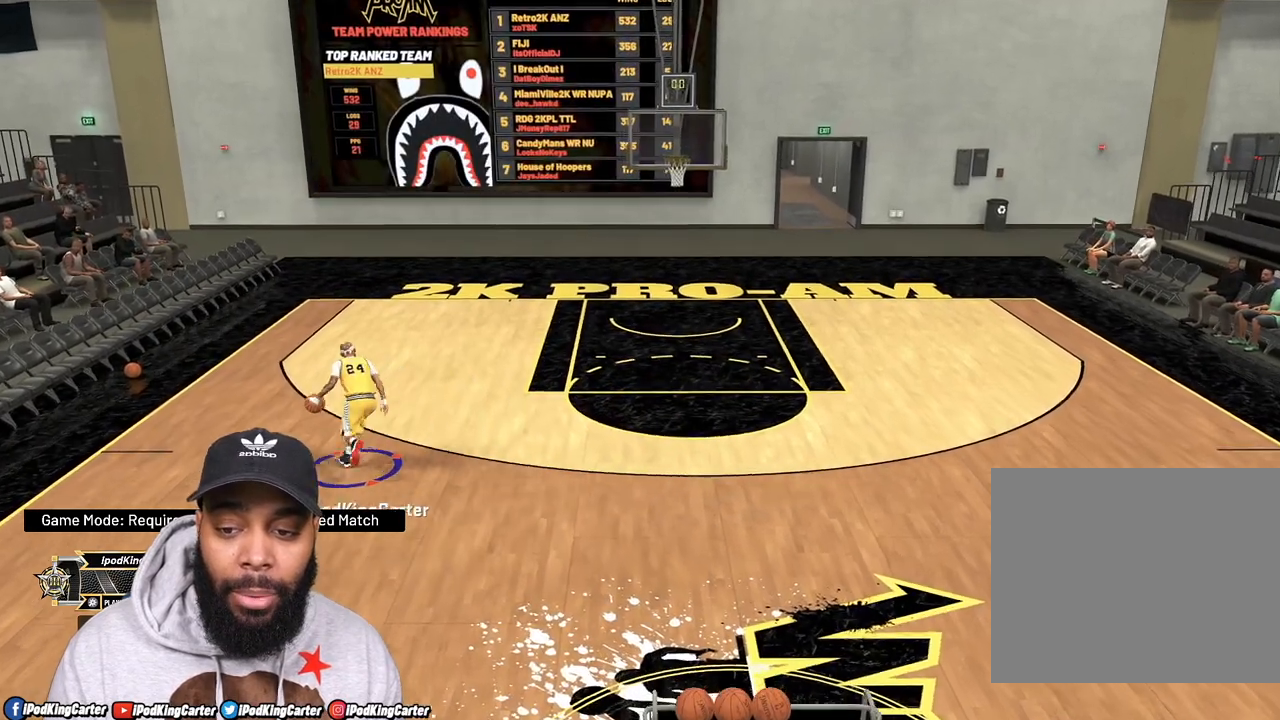
Gameplay with a controller (PlayStation layout); each line is a JSON object with the inputs held at the frame after it. "events" lists button and stick changes between this image and that frame as [ms after this image, input, new state], when the widget could be followed in between. Not read: L3 R3.
{"buttons": [], "left_stick": "down-right", "right_stick": "center", "events": []}
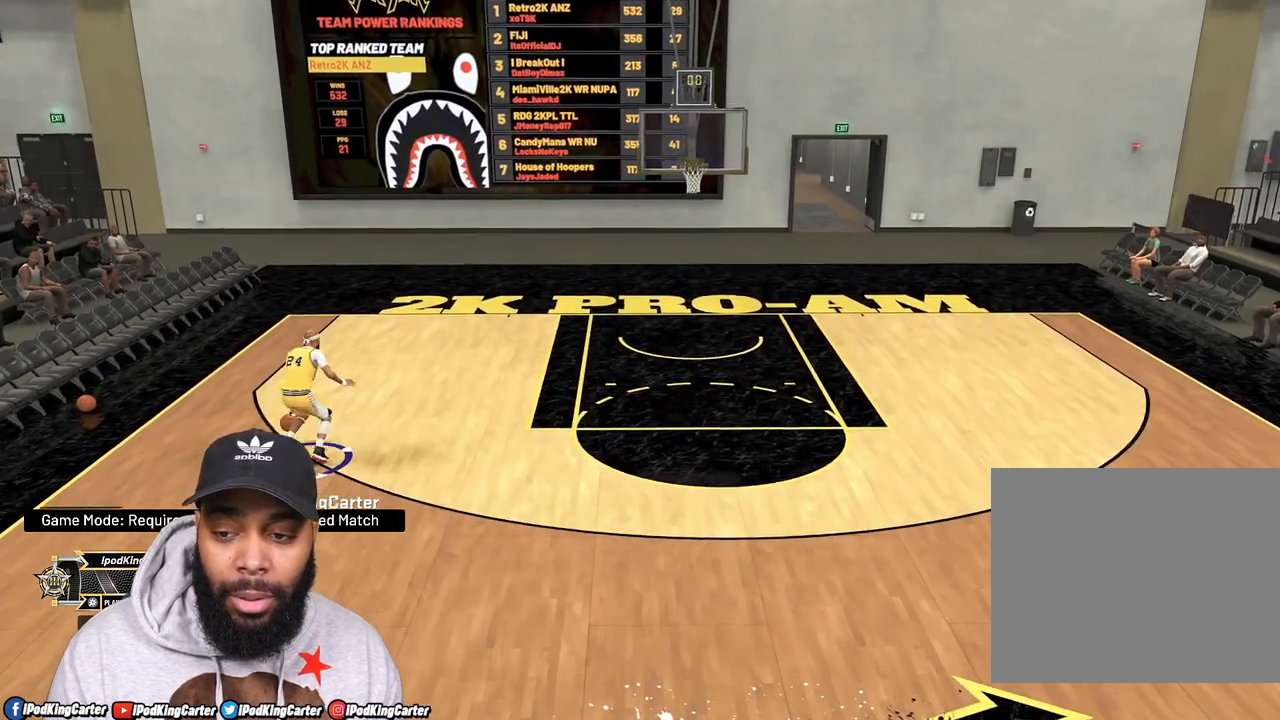
{"buttons": [], "left_stick": "center", "right_stick": "center", "events": [[150, "left_stick", "center"]]}
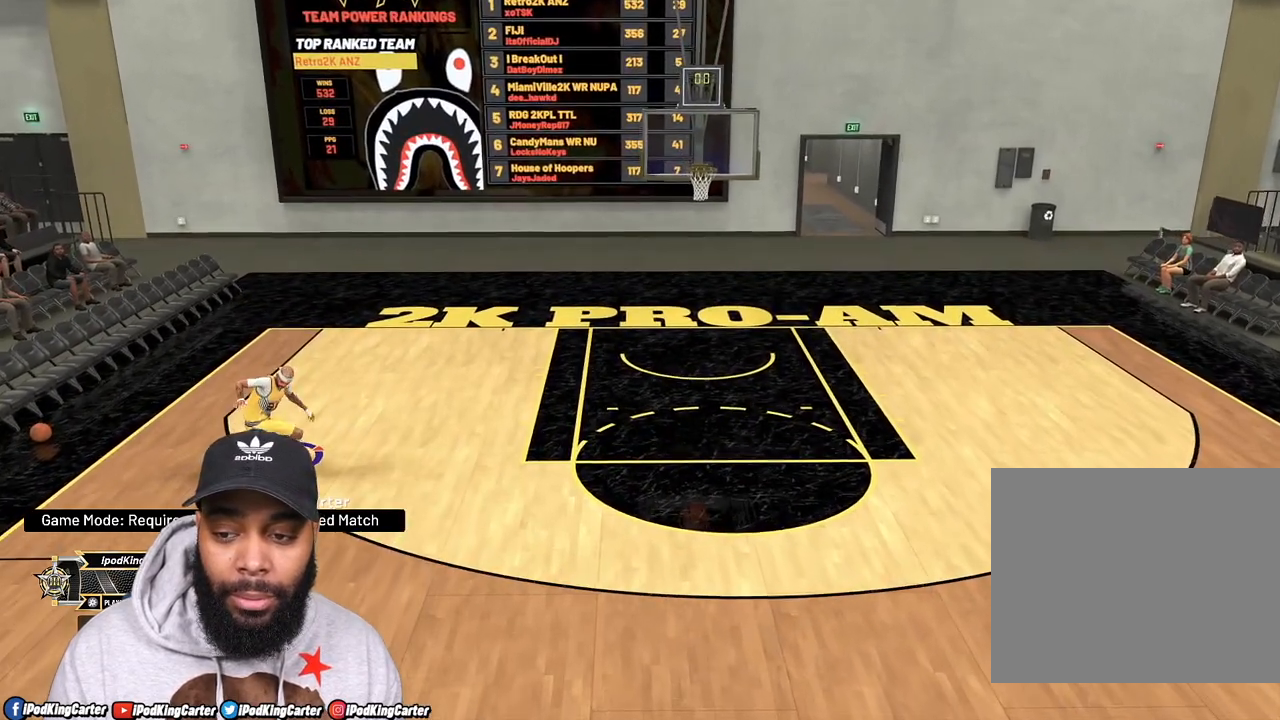
{"buttons": [], "left_stick": "center", "right_stick": "center", "events": []}
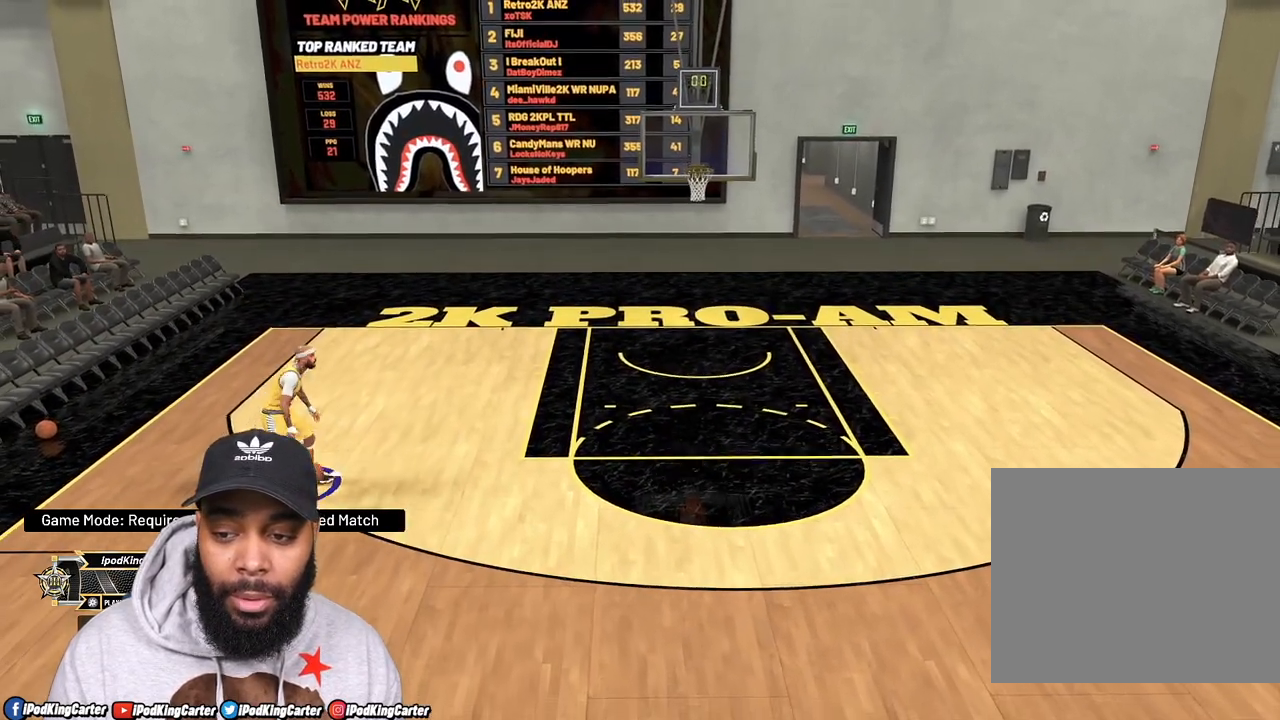
{"buttons": ["R2"], "left_stick": "up-left", "right_stick": "center", "events": [[100, "right_stick", "left"], [183, "left_stick", "up-left"], [183, "right_stick", "center"], [233, "R2", "down"]]}
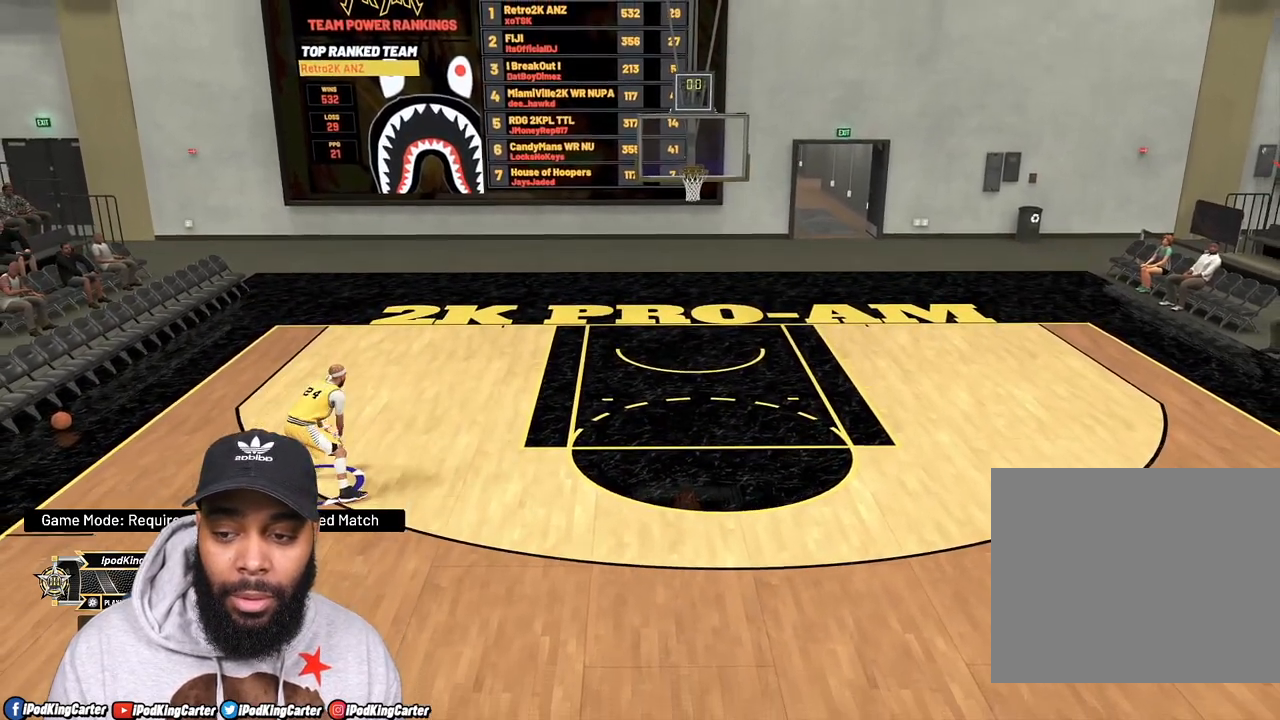
{"buttons": ["R2"], "left_stick": "up", "right_stick": "center", "events": [[450, "left_stick", "up"]]}
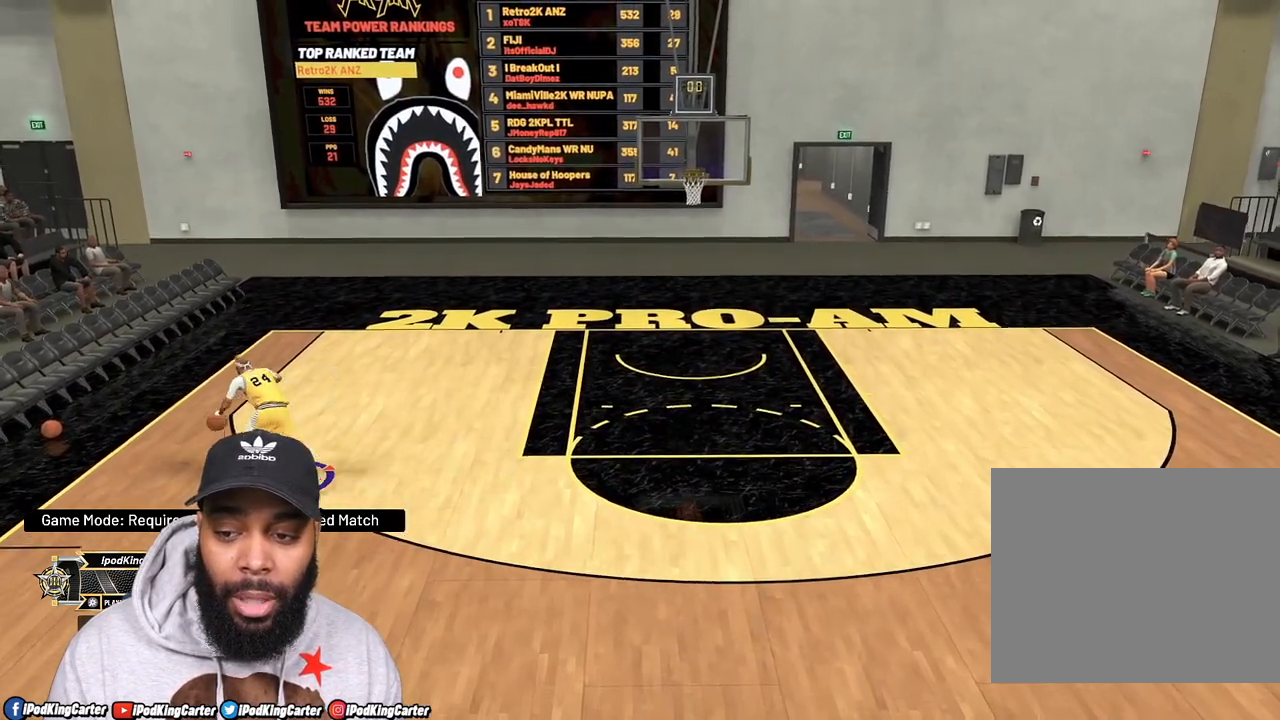
{"buttons": [], "left_stick": "center", "right_stick": "center", "events": [[383, "R2", "up"], [417, "left_stick", "center"]]}
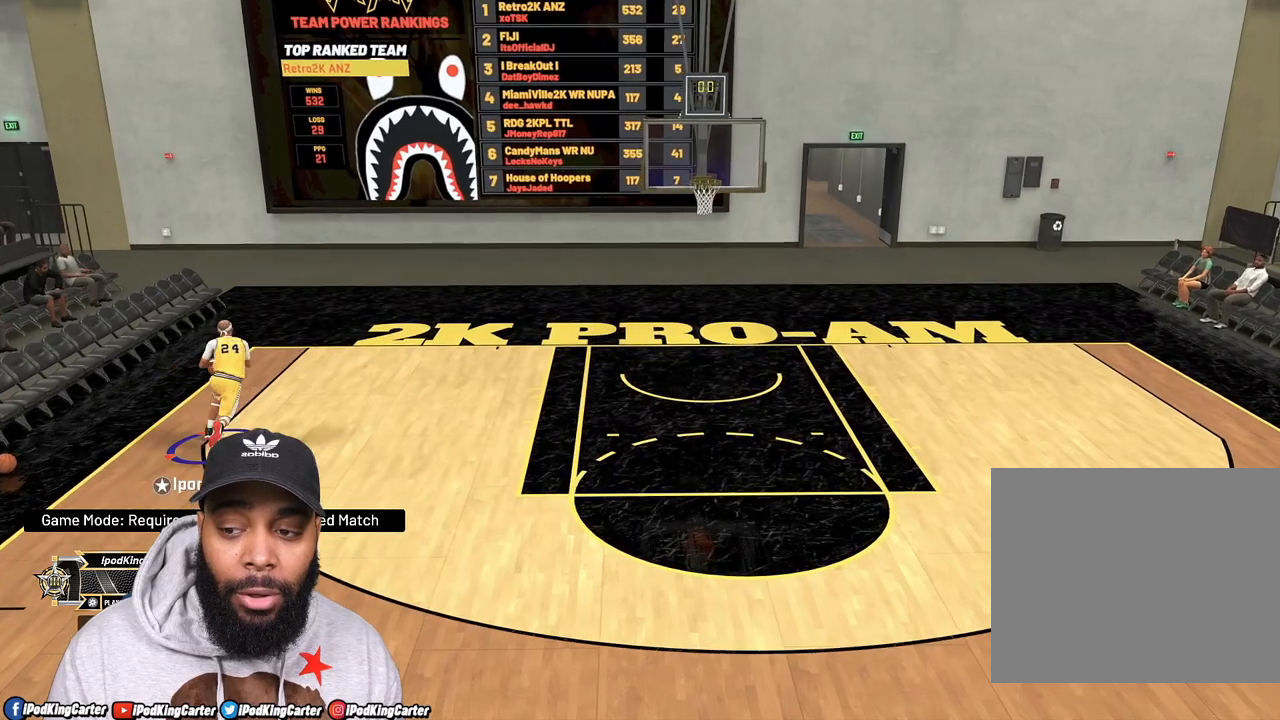
{"buttons": ["R2"], "left_stick": "down-right", "right_stick": "center", "events": [[150, "left_stick", "down"], [300, "R2", "down"], [383, "left_stick", "down-right"]]}
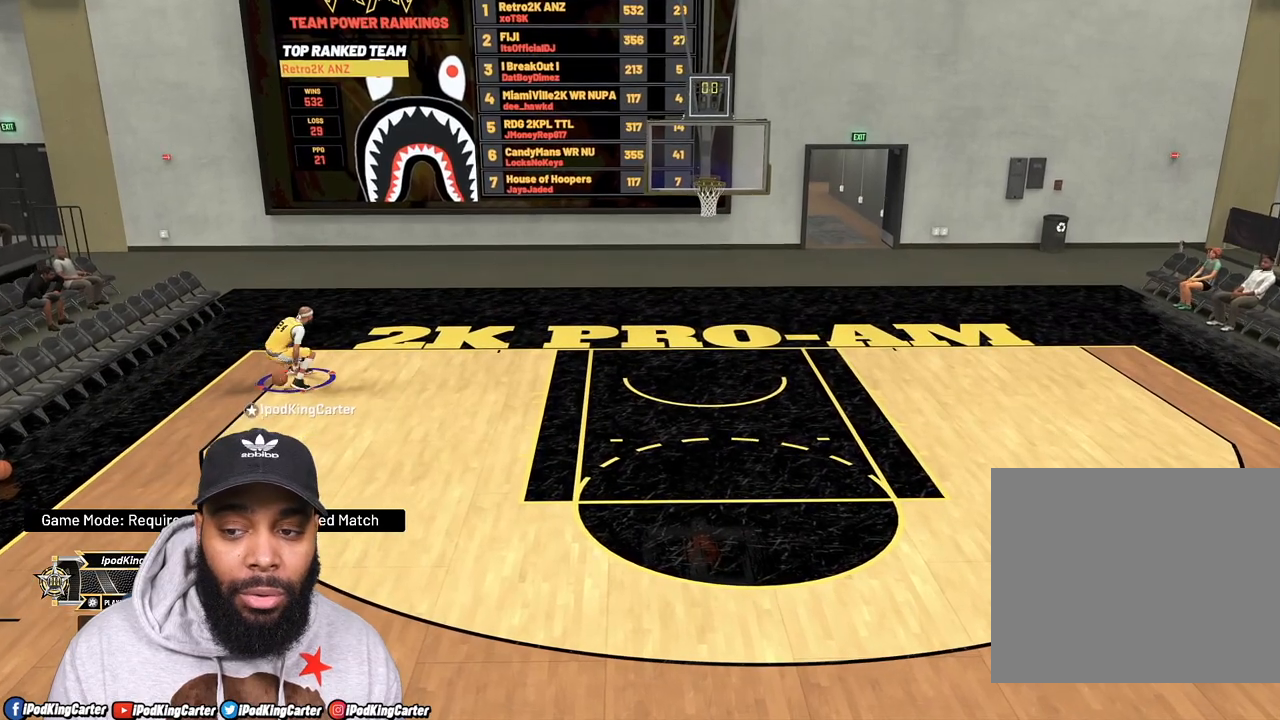
{"buttons": ["R2"], "left_stick": "down-right", "right_stick": "center", "events": []}
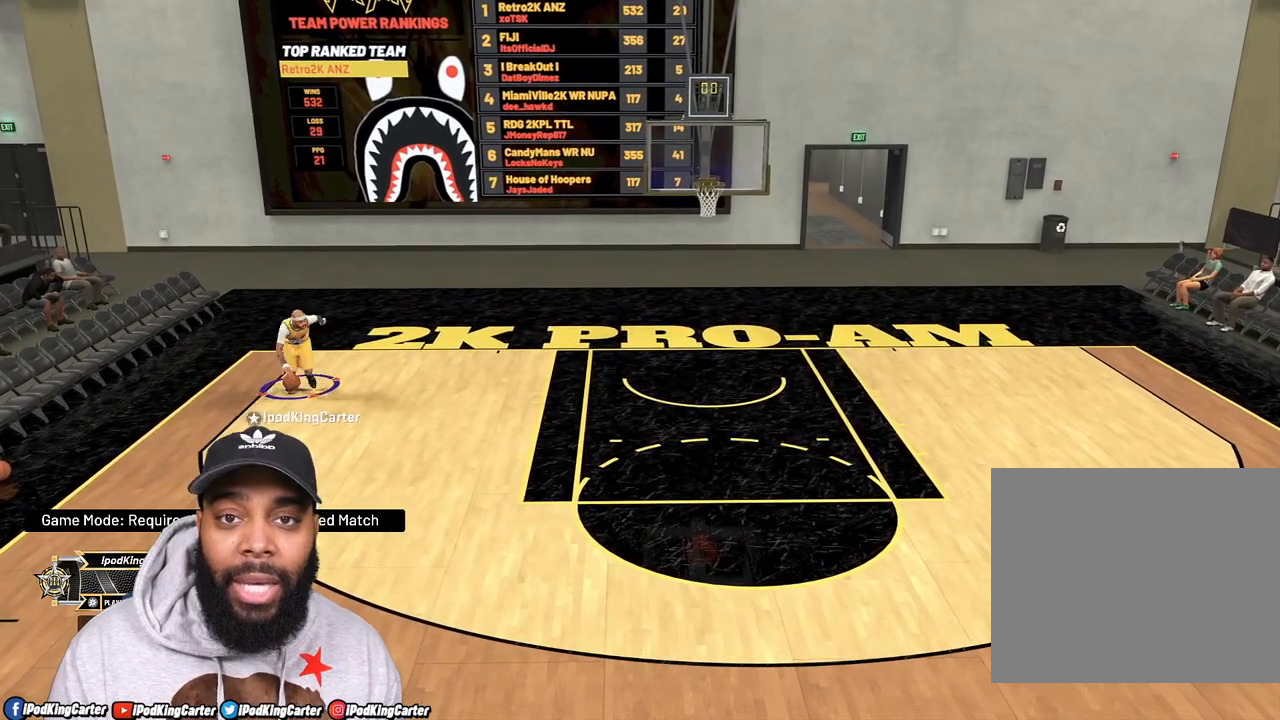
{"buttons": ["R2"], "left_stick": "down-right", "right_stick": "center", "events": []}
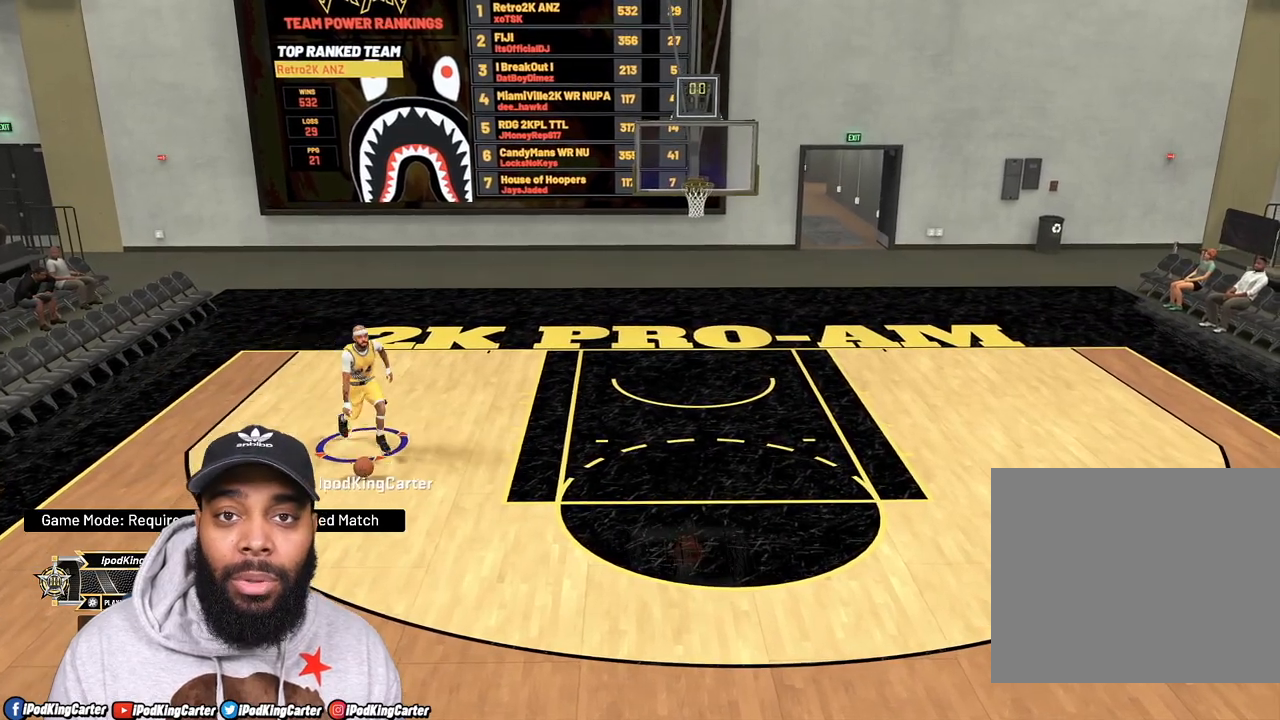
{"buttons": ["R2"], "left_stick": "down-right", "right_stick": "center", "events": []}
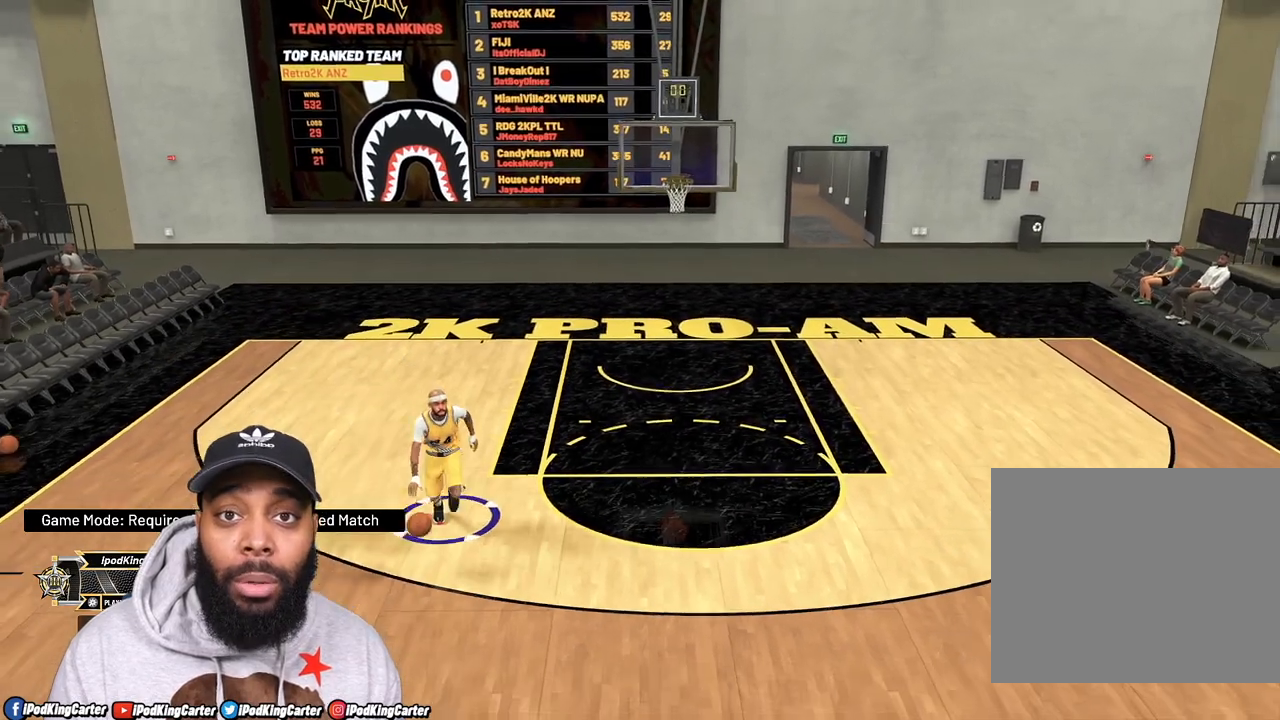
{"buttons": [], "left_stick": "center", "right_stick": "center", "events": [[100, "R2", "up"], [133, "left_stick", "center"]]}
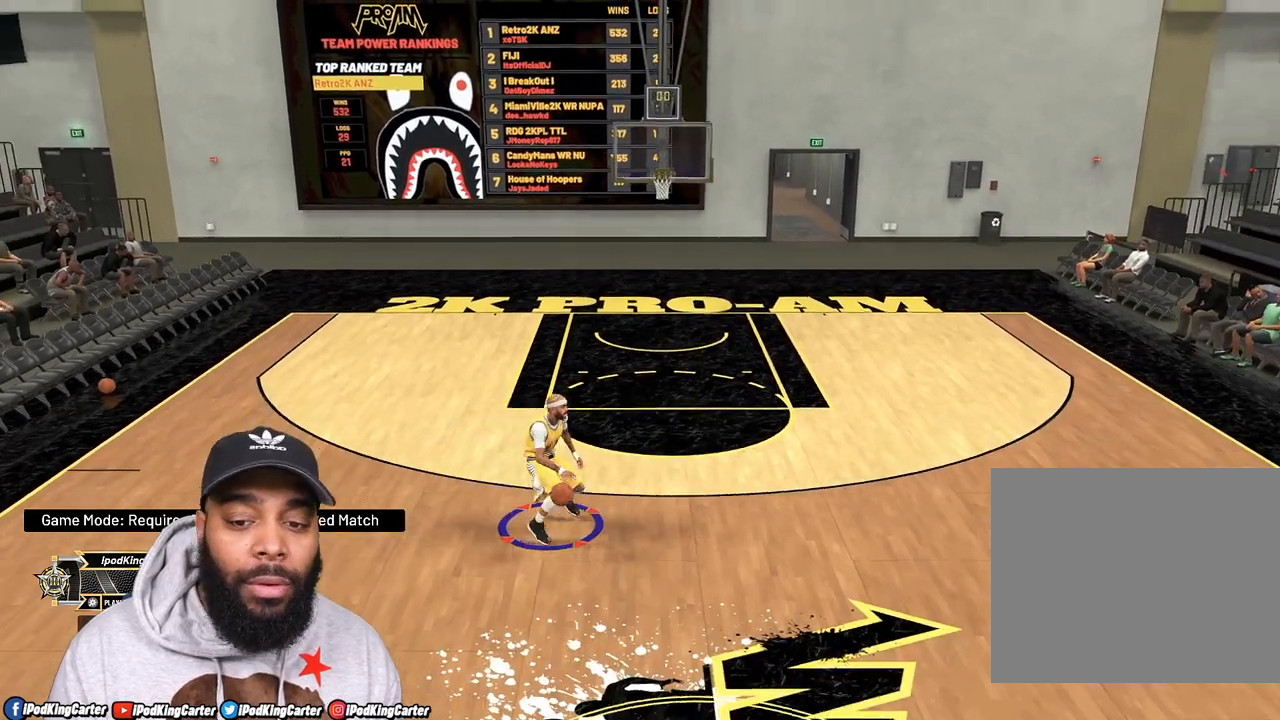
{"buttons": [], "left_stick": "right", "right_stick": "center", "events": [[333, "left_stick", "right"]]}
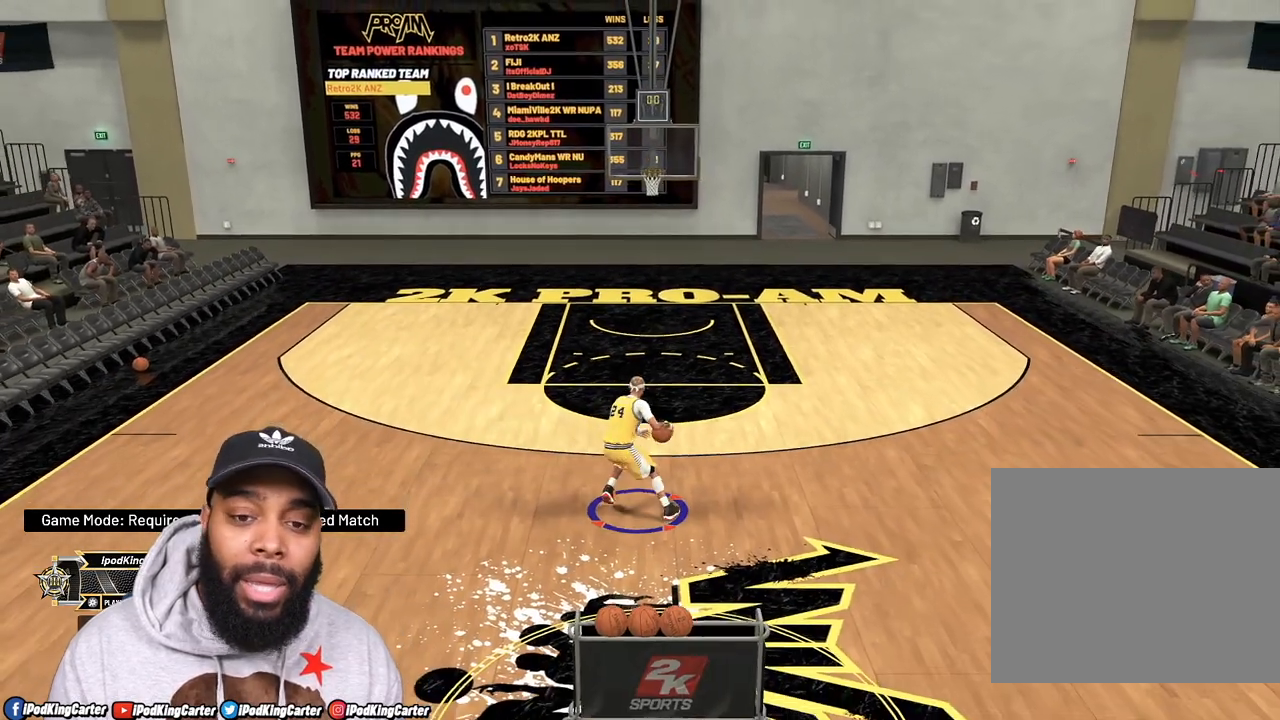
{"buttons": [], "left_stick": "center", "right_stick": "center", "events": [[33, "left_stick", "up-right"], [283, "left_stick", "up"], [500, "left_stick", "center"]]}
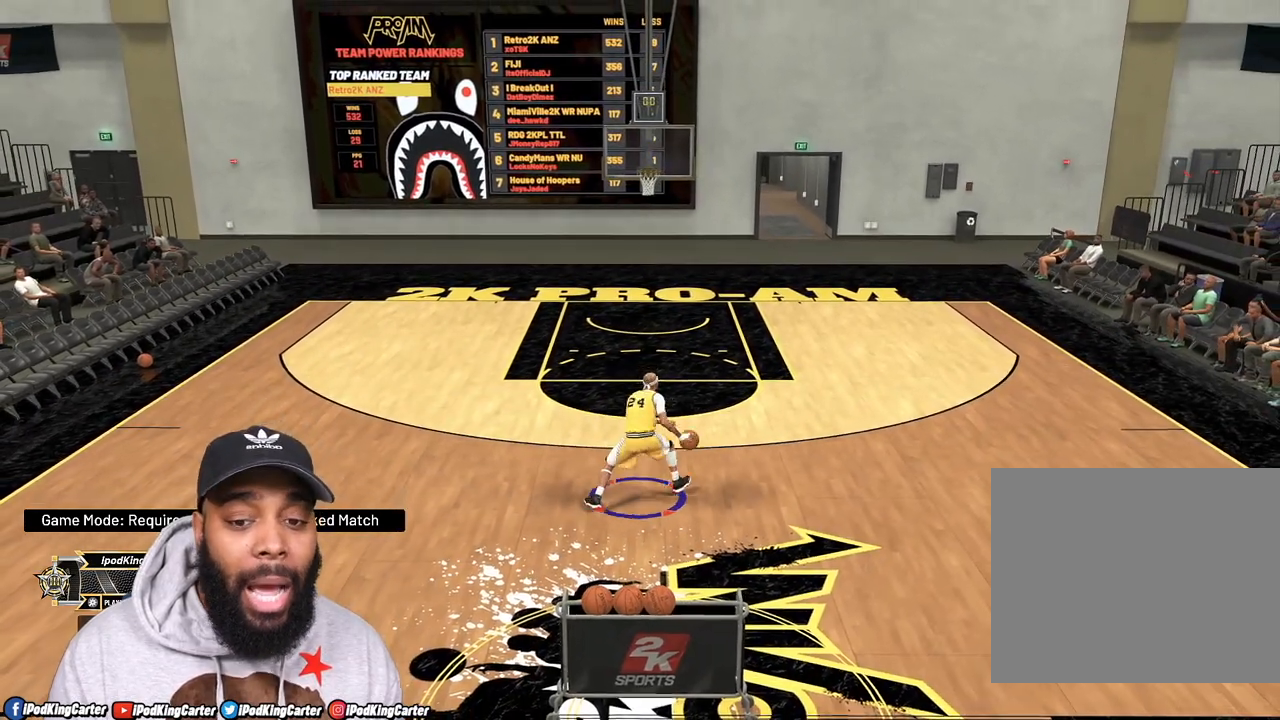
{"buttons": [], "left_stick": "center", "right_stick": "center", "events": []}
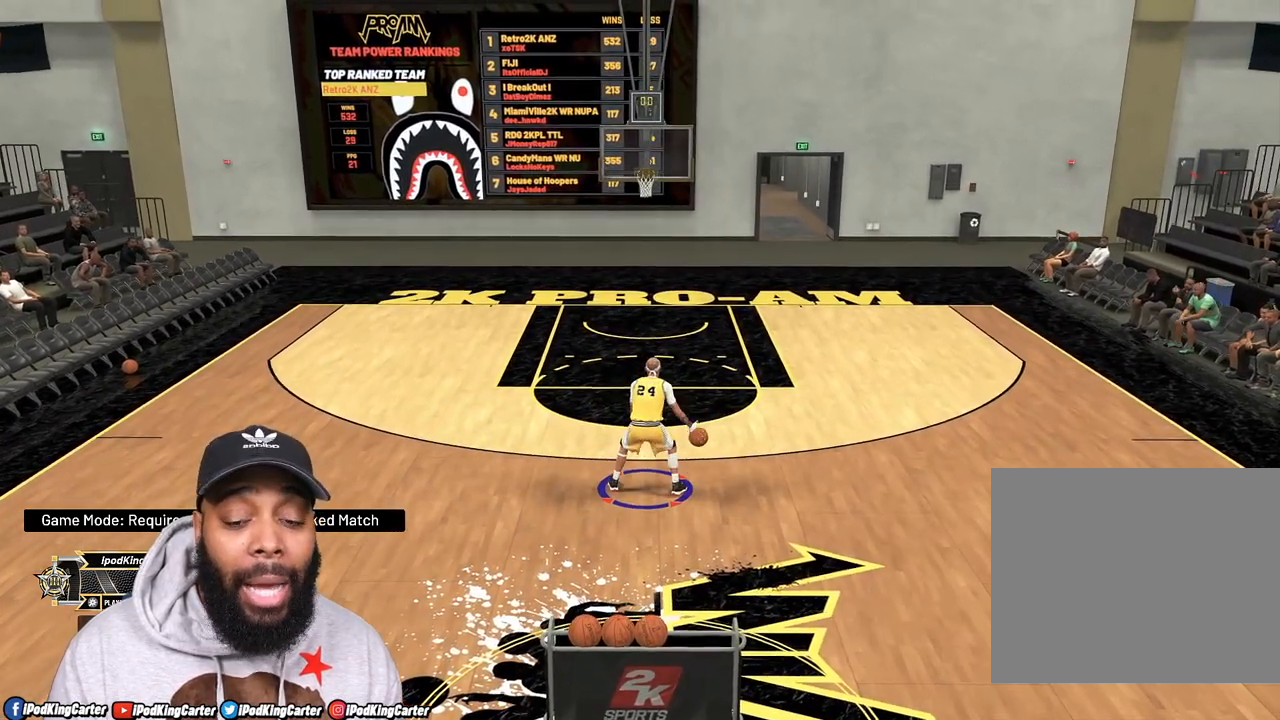
{"buttons": ["R2"], "left_stick": "up-left", "right_stick": "center", "events": [[233, "right_stick", "left"], [333, "right_stick", "center"], [350, "left_stick", "up-left"], [383, "R2", "down"]]}
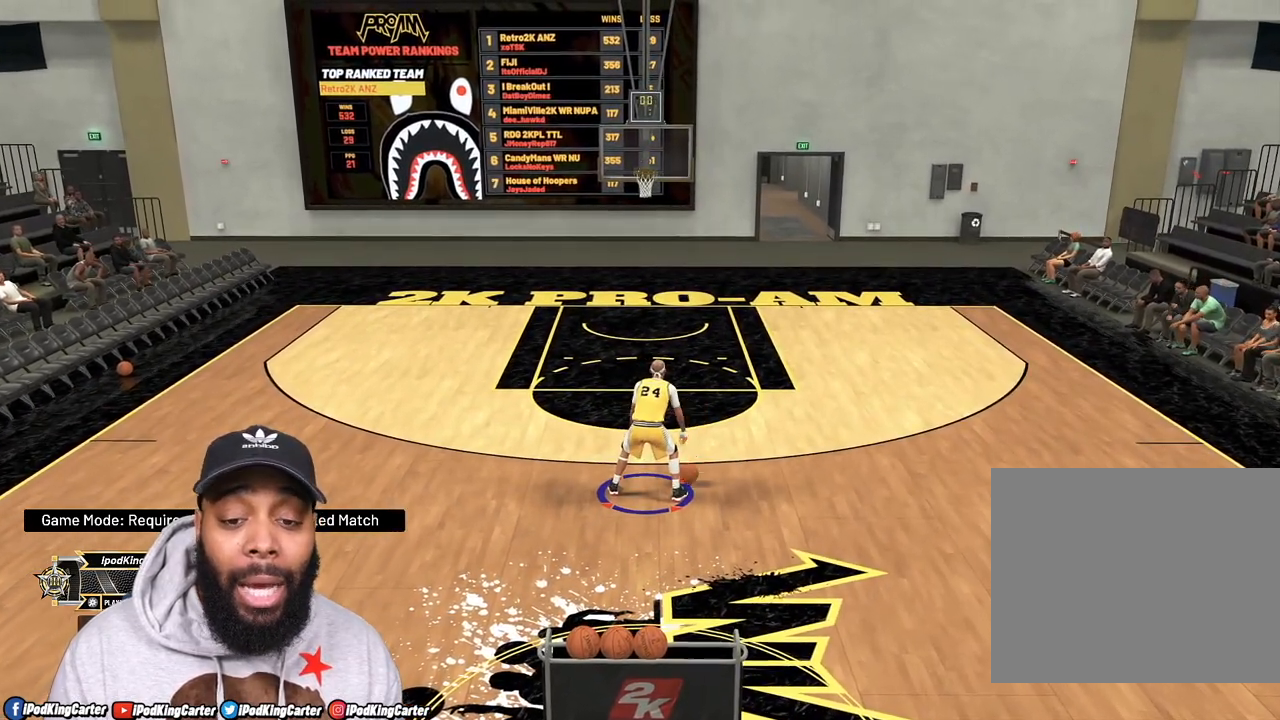
{"buttons": ["R2"], "left_stick": "up-left", "right_stick": "center", "events": []}
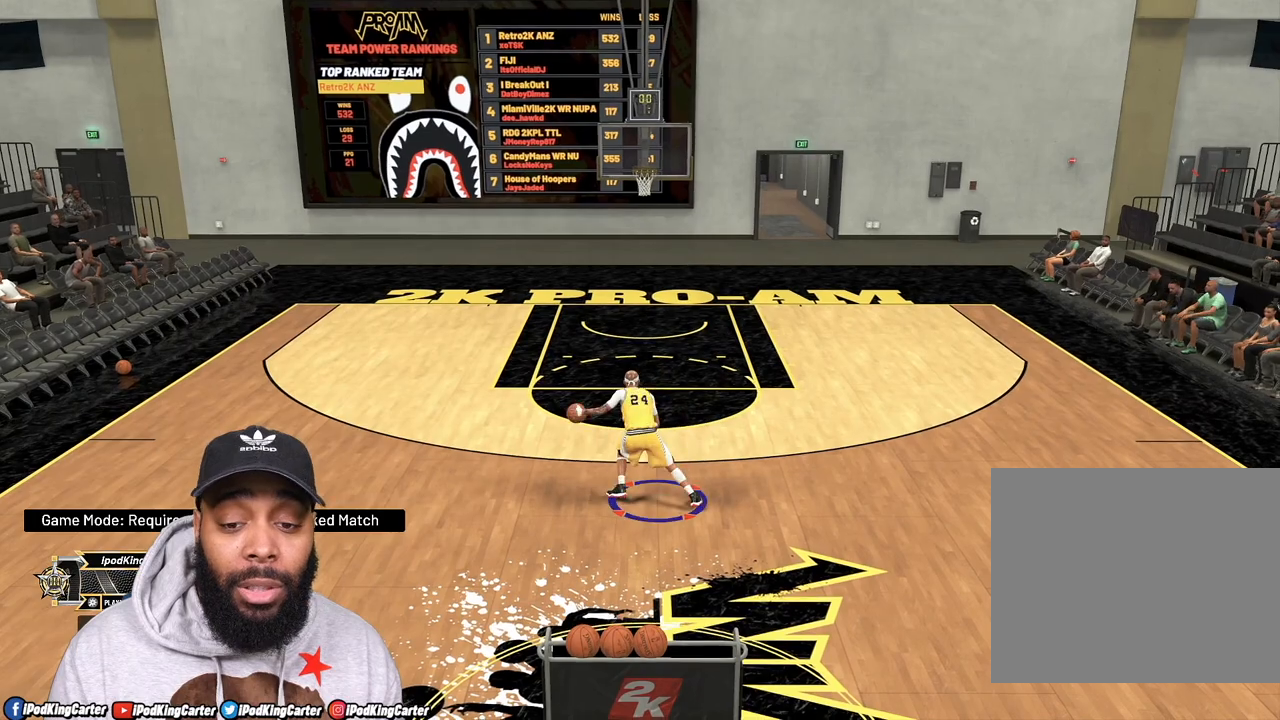
{"buttons": ["R2"], "left_stick": "up-left", "right_stick": "center", "events": []}
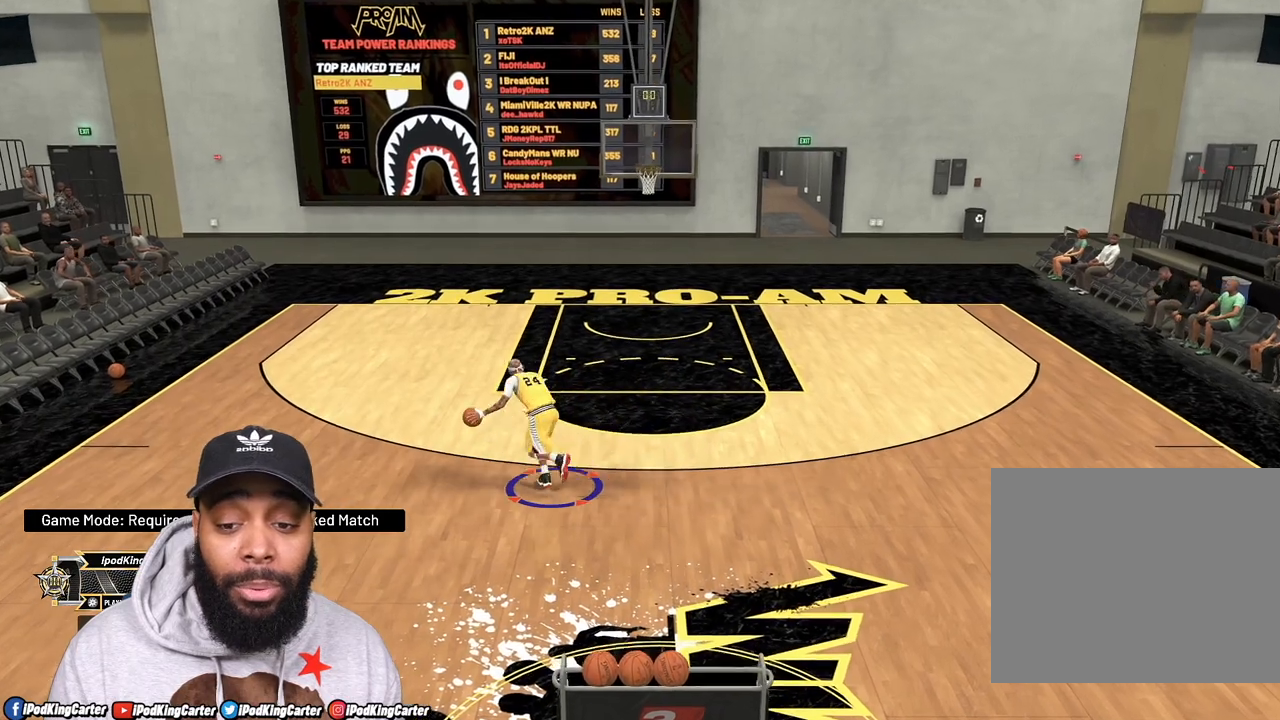
{"buttons": ["R2"], "left_stick": "up-left", "right_stick": "center", "events": []}
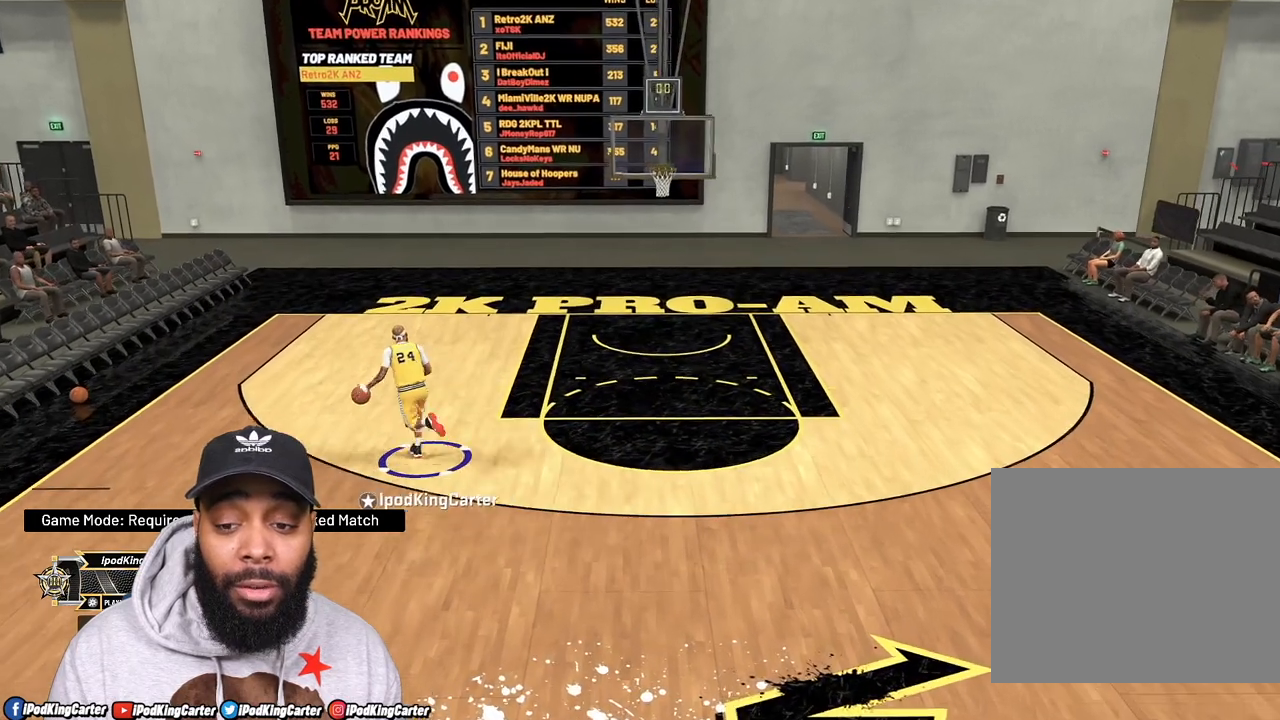
{"buttons": [], "left_stick": "center", "right_stick": "up", "events": [[117, "left_stick", "up"], [167, "R2", "up"], [233, "right_stick", "up"], [317, "left_stick", "center"]]}
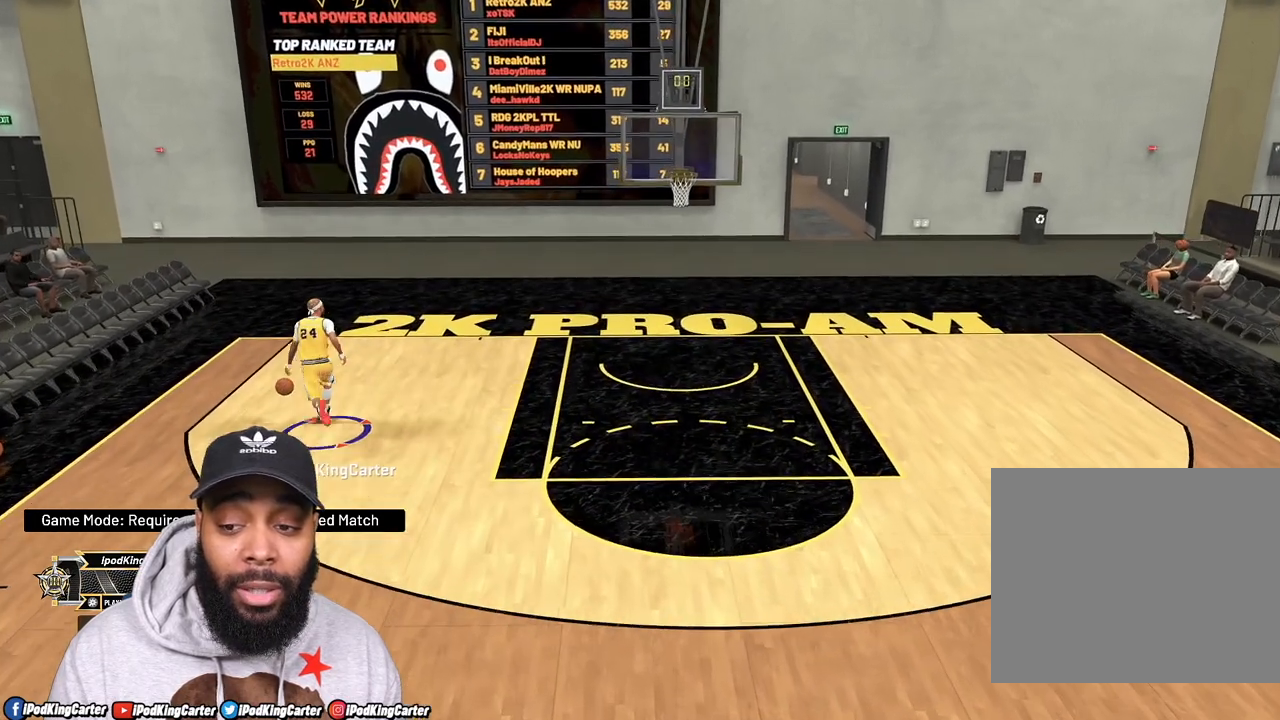
{"buttons": [], "left_stick": "center", "right_stick": "center", "events": [[367, "right_stick", "center"]]}
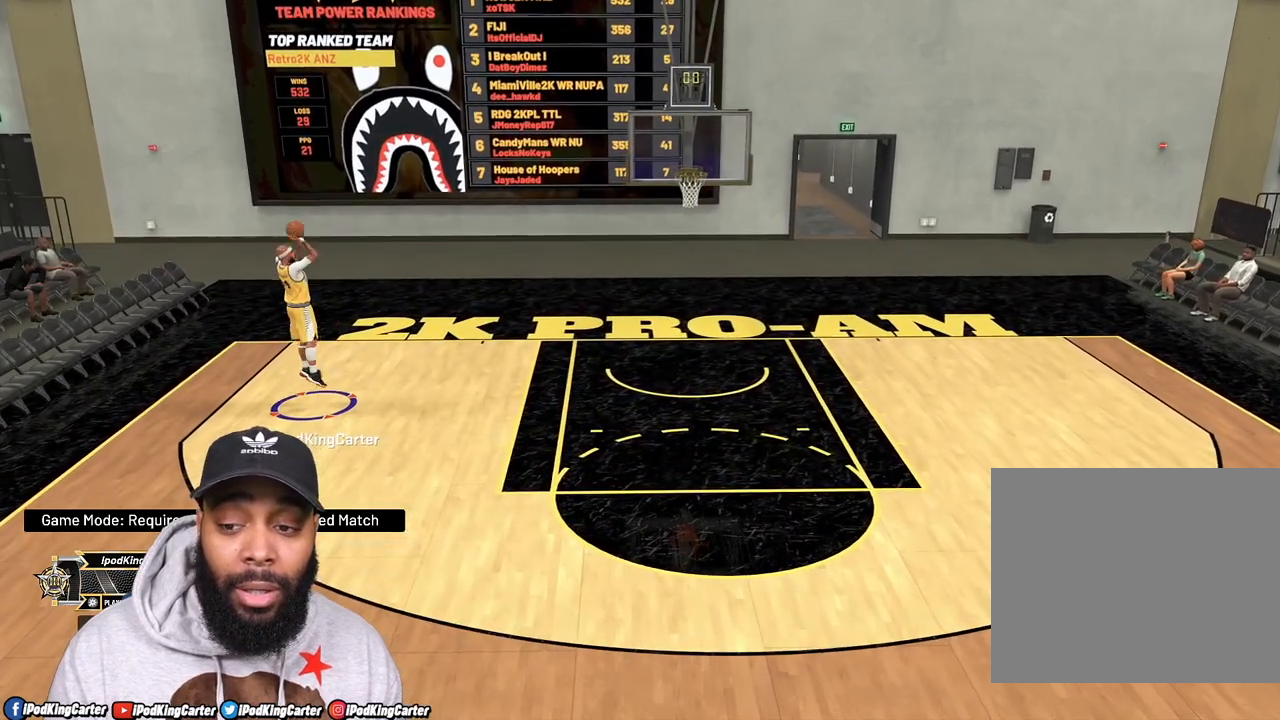
{"buttons": ["R2"], "left_stick": "up-right", "right_stick": "center", "events": [[300, "left_stick", "right"], [383, "left_stick", "up-right"], [467, "R2", "down"]]}
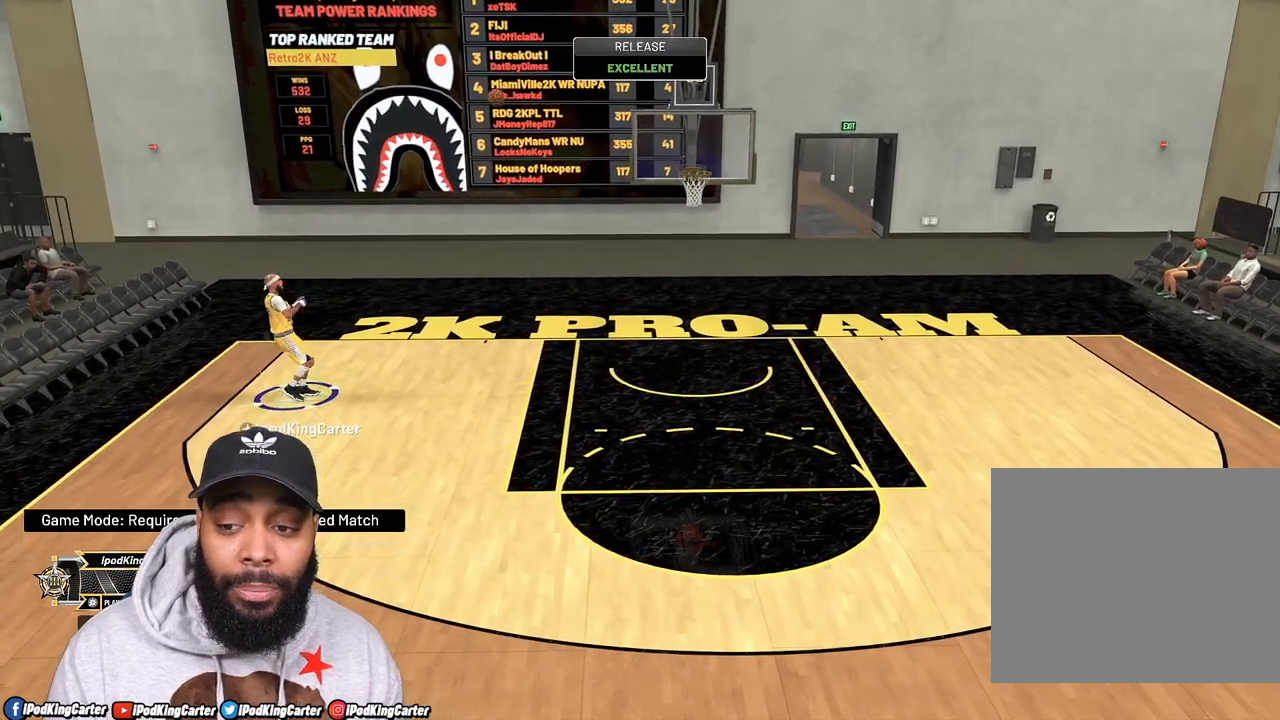
{"buttons": ["R2"], "left_stick": "up-right", "right_stick": "center", "events": []}
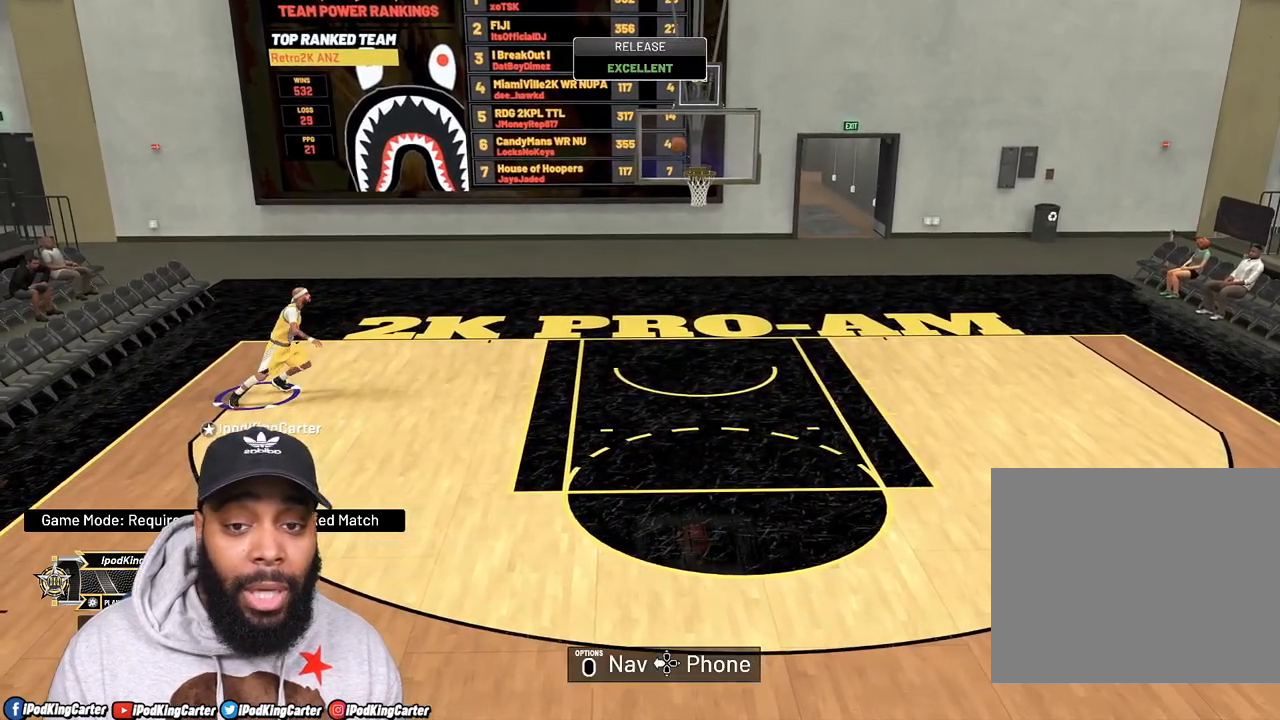
{"buttons": [], "left_stick": "up-right", "right_stick": "center", "events": [[67, "R2", "up"]]}
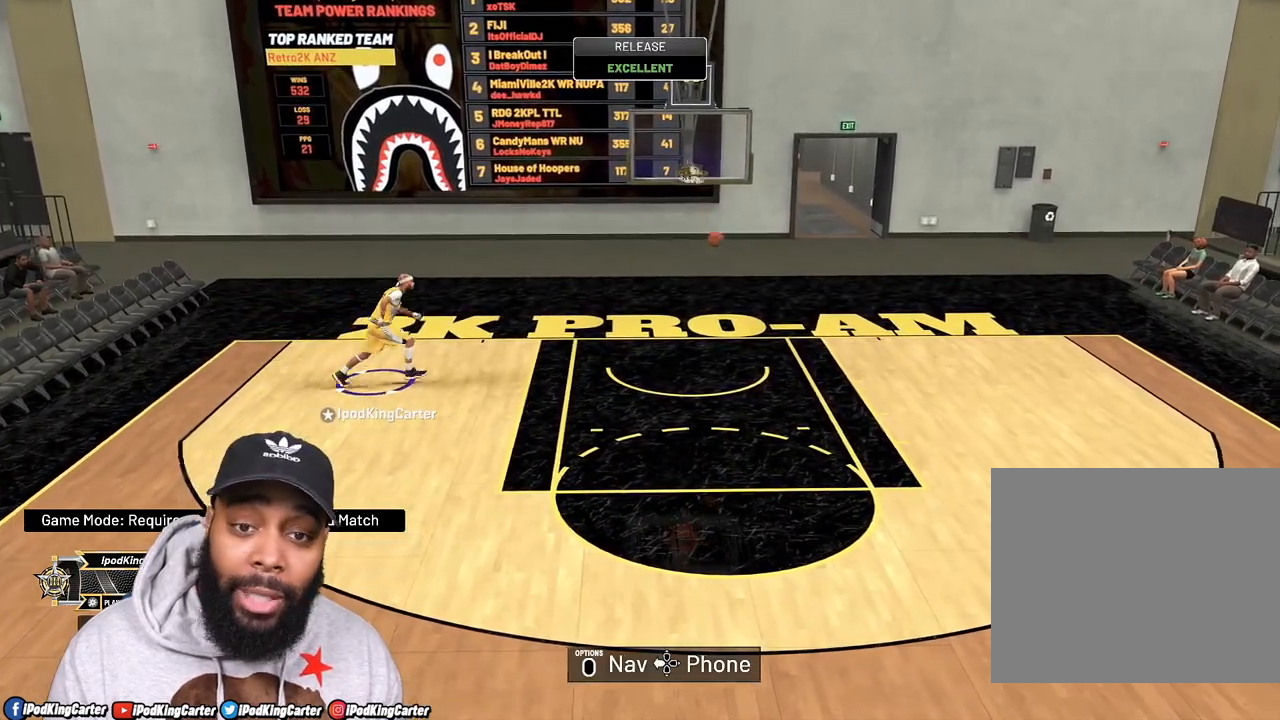
{"buttons": ["R2"], "left_stick": "up-right", "right_stick": "center", "events": [[33, "R2", "down"]]}
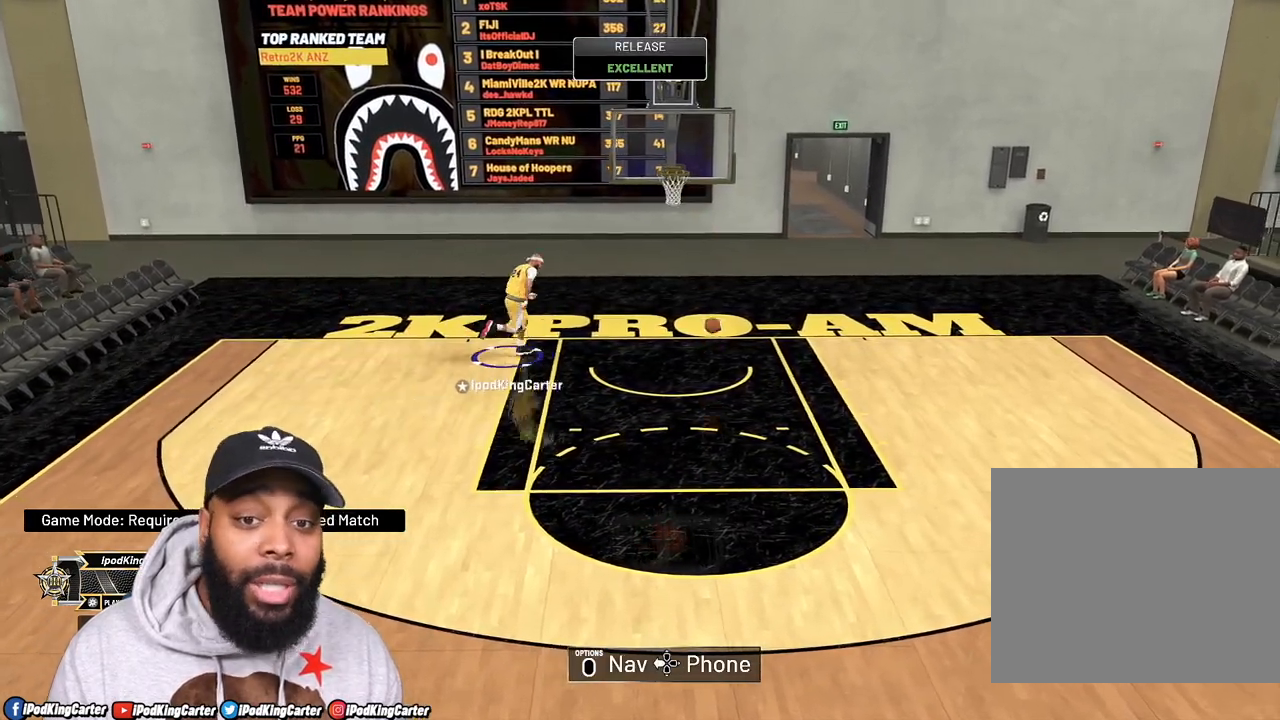
{"buttons": [], "left_stick": "down", "right_stick": "center", "events": [[17, "R2", "up"], [333, "left_stick", "down-right"], [467, "left_stick", "down"]]}
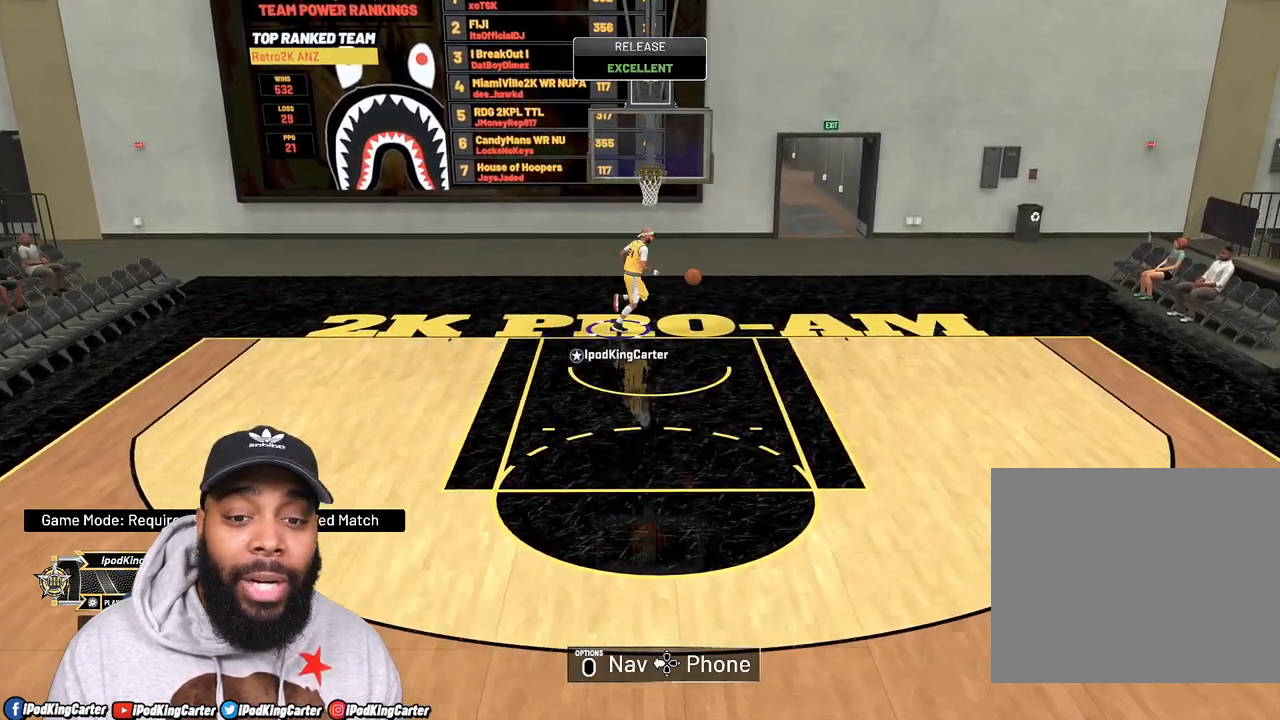
{"buttons": [], "left_stick": "down-left", "right_stick": "center", "events": [[150, "left_stick", "down-left"]]}
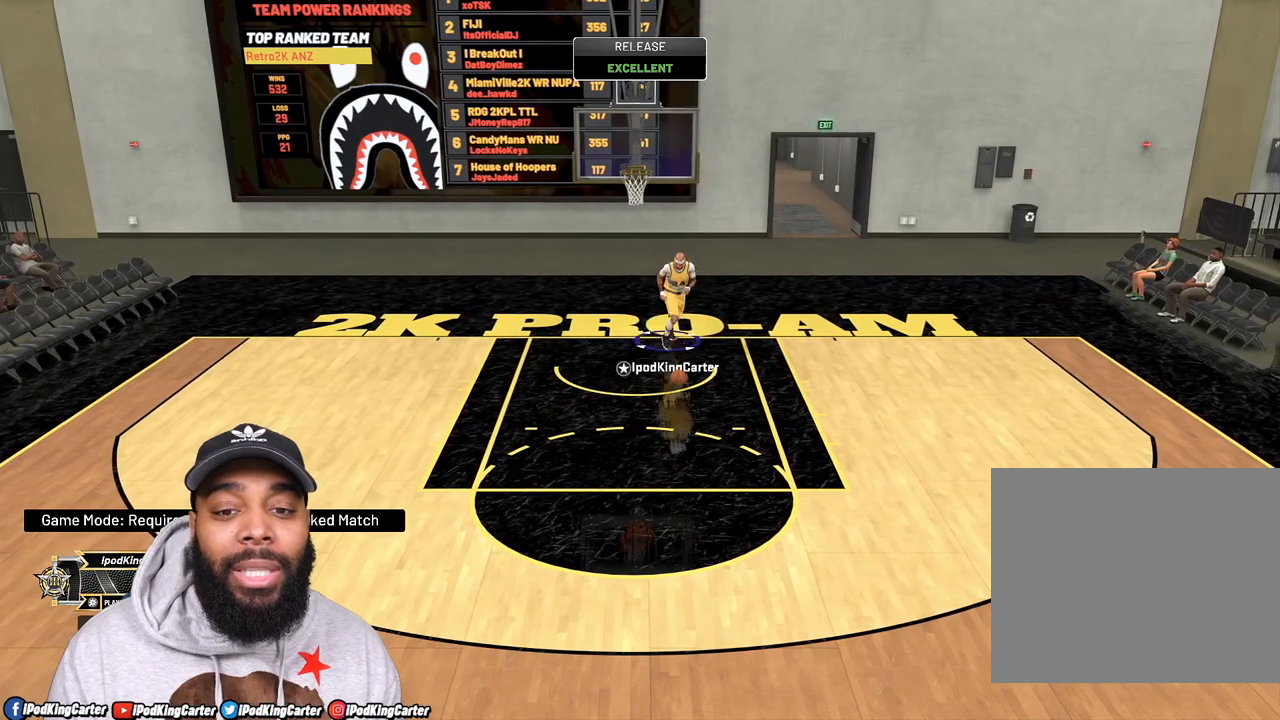
{"buttons": ["R2"], "left_stick": "down-left", "right_stick": "center", "events": [[200, "R2", "down"]]}
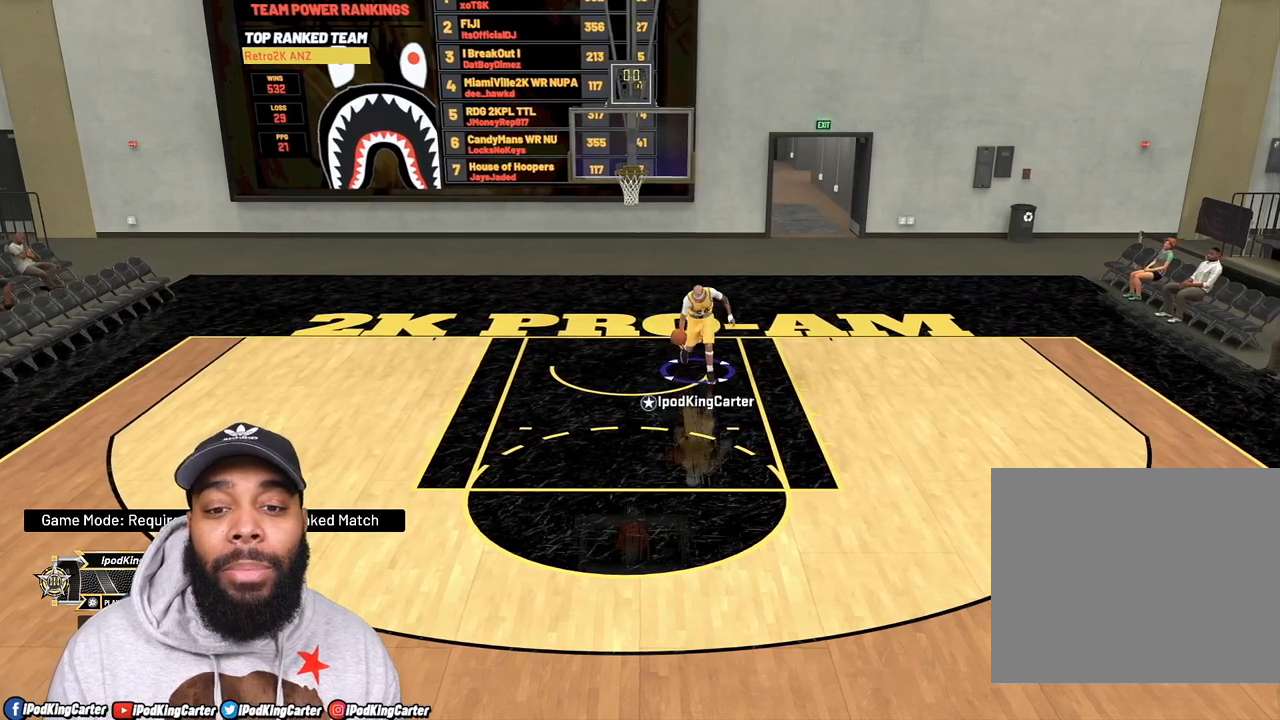
{"buttons": ["R2"], "left_stick": "down-left", "right_stick": "center", "events": []}
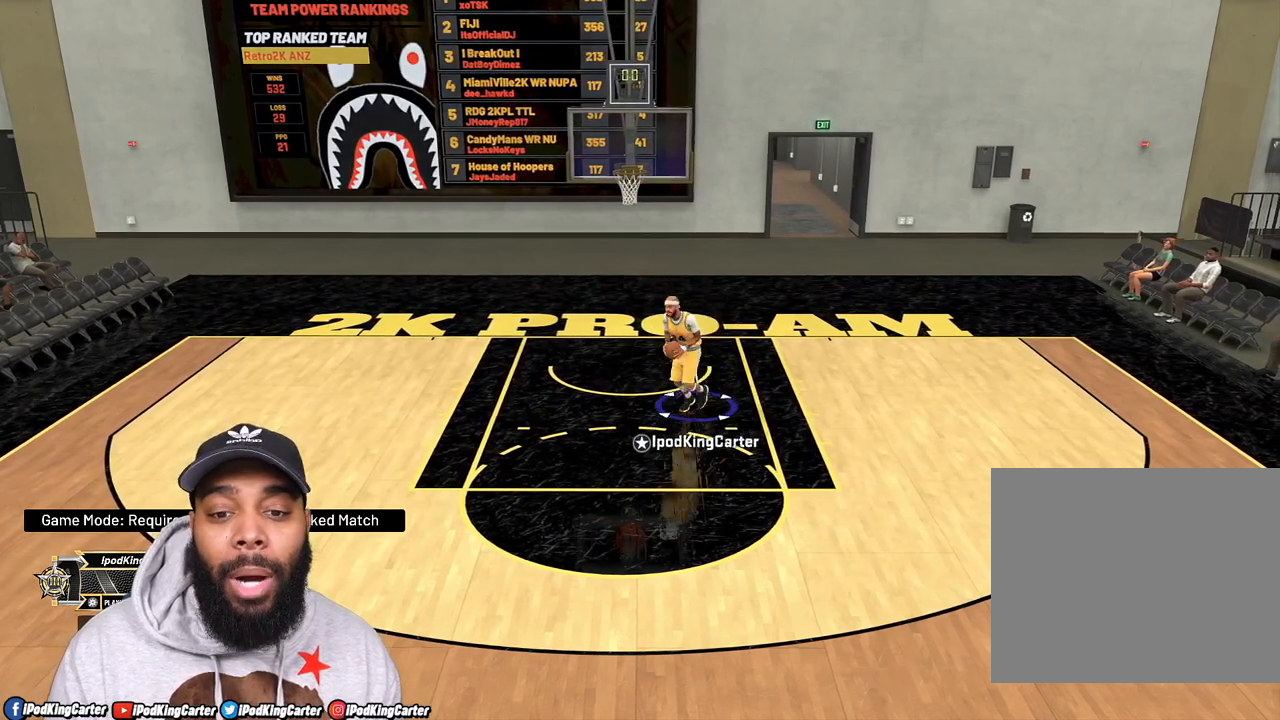
{"buttons": [], "left_stick": "down", "right_stick": "center", "events": [[217, "left_stick", "down"], [367, "R2", "up"]]}